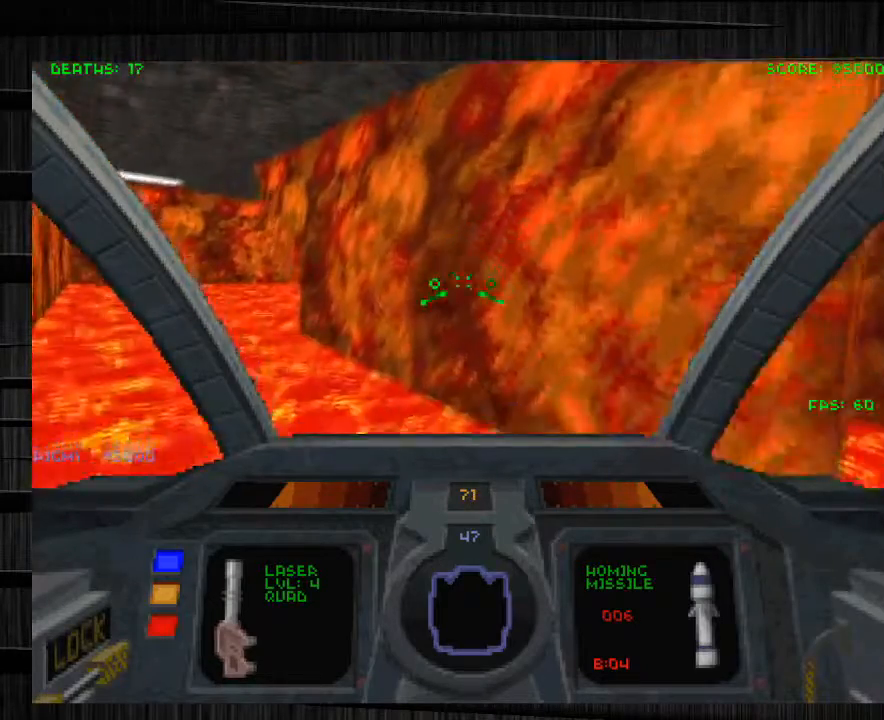
Gameplay with keyboard and mouse; each line is a JSON object with the keys and mouse buttons held at the frame after it. "events" lists presses ("down") and releases ("up") of "1", "2", "3", "4", "5", "a", "alt", "c", "ctrl", "d", "e", "f", "q", "r", "s", "shift", "space", "tab", "v", "w", "x", "z", "mouse_left", "mouse_middle", "mouse_right", "mouse_wheel_up" and "mouse_wheel_down" between this image and that frame as [ms after this image, input, new state], when the widget could be followed in between. "mouse_left", "mouse_middle", "mouse_right", "mouse_wheel_up", "mouse_wheel_down" = the "left", "middle", "right", "wheel_up", "wheel_down" buttons of the "mouse" list. No other keys are recorded. Not read: mouse_move.
{"keys": [], "mouse": [], "events": [[67, "tab", "down"], [167, "tab", "up"], [267, "s", "down"], [400, "s", "up"]]}
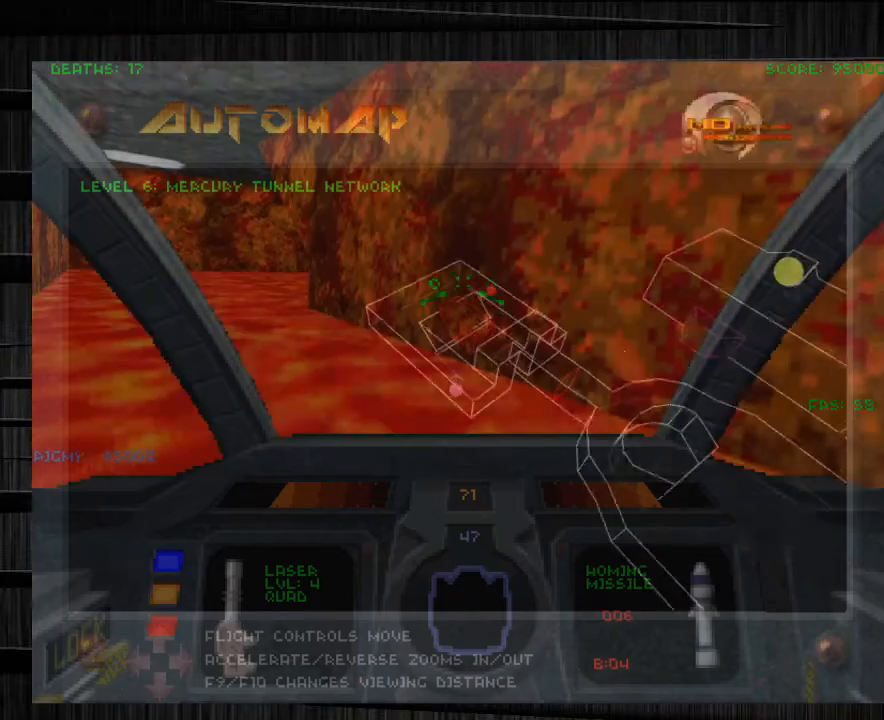
{"keys": ["a"], "mouse": [], "events": [[34, "tab", "down"], [134, "tab", "up"], [367, "a", "down"]]}
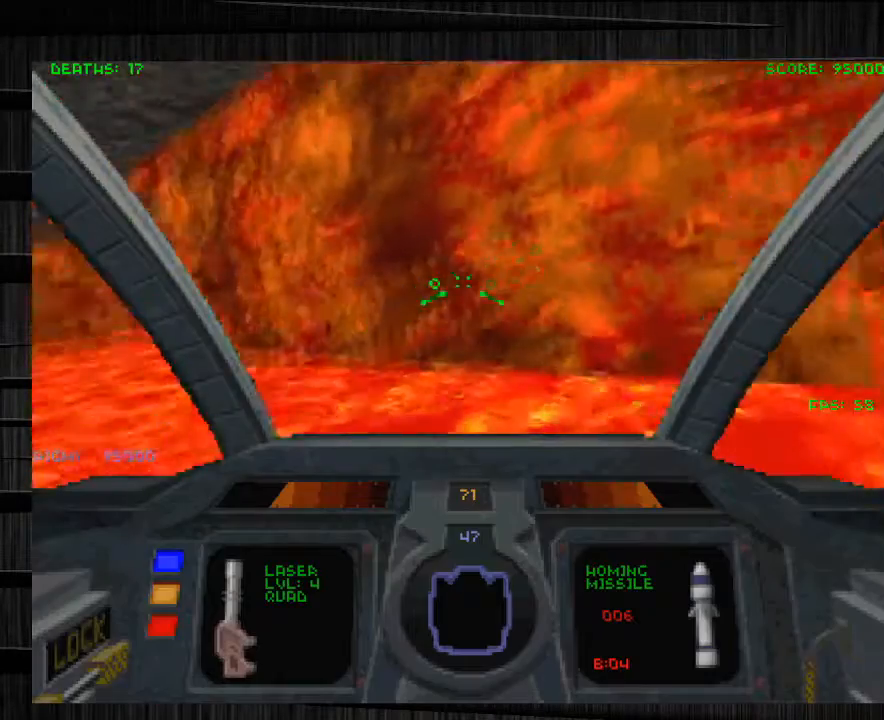
{"keys": ["d", "w"], "mouse": [], "events": [[33, "a", "up"], [33, "w", "down"], [133, "q", "down"], [334, "d", "down"], [367, "q", "up"]]}
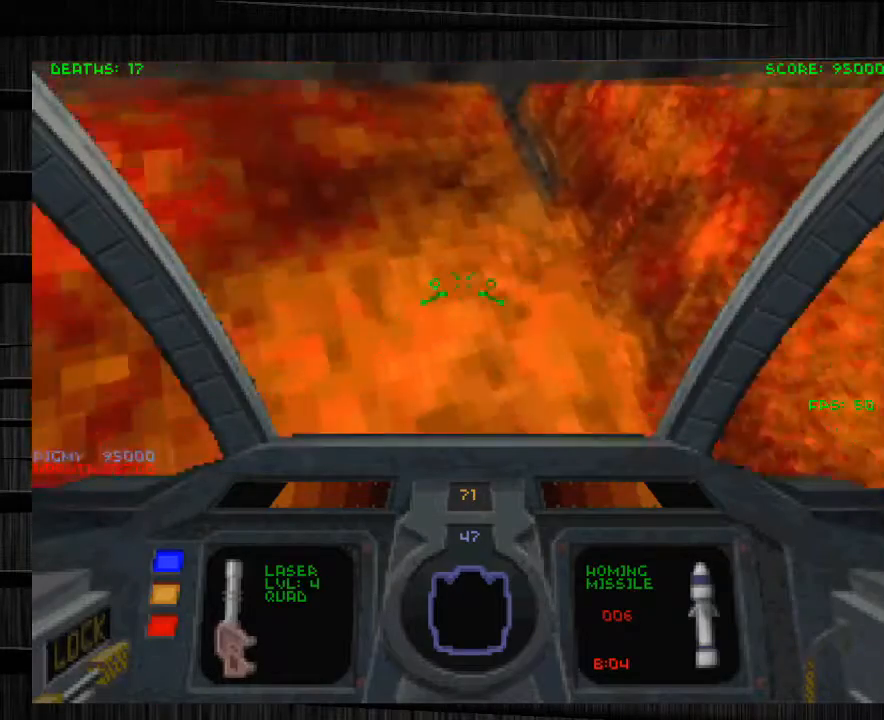
{"keys": ["q", "w"], "mouse": [], "events": [[301, "d", "up"], [401, "q", "down"]]}
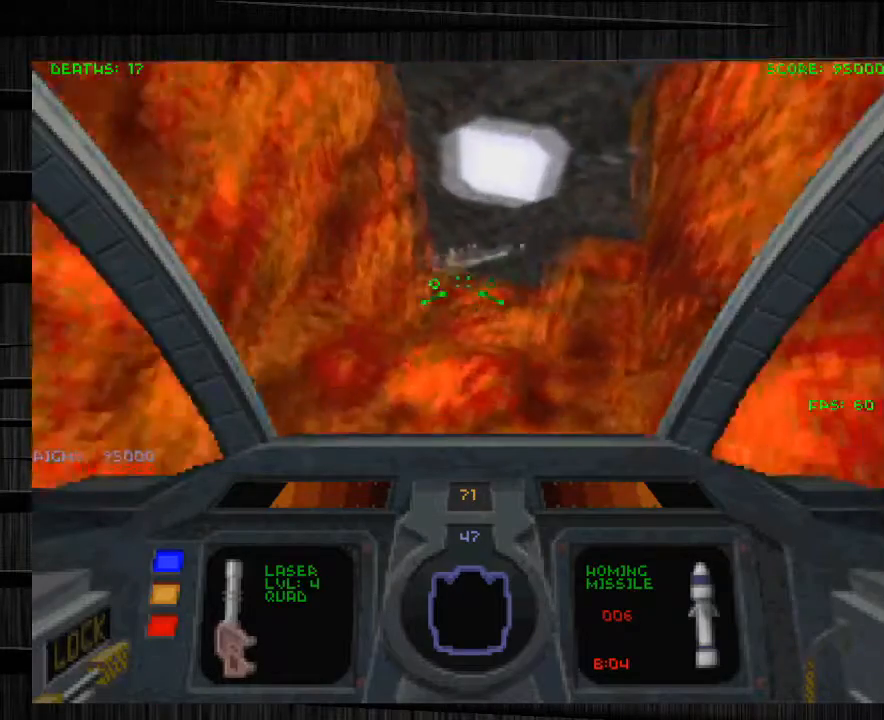
{"keys": ["d", "w"], "mouse": [], "events": [[33, "q", "up"], [267, "q", "down"], [367, "d", "down"], [500, "q", "up"]]}
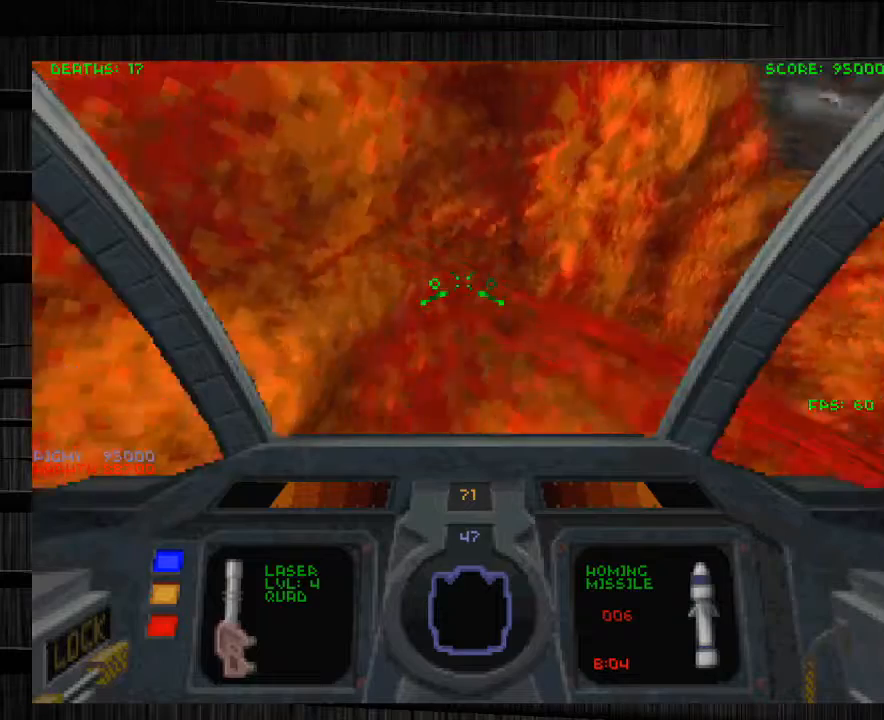
{"keys": ["a"], "mouse": [], "events": [[201, "w", "up"], [301, "d", "up"], [434, "a", "down"]]}
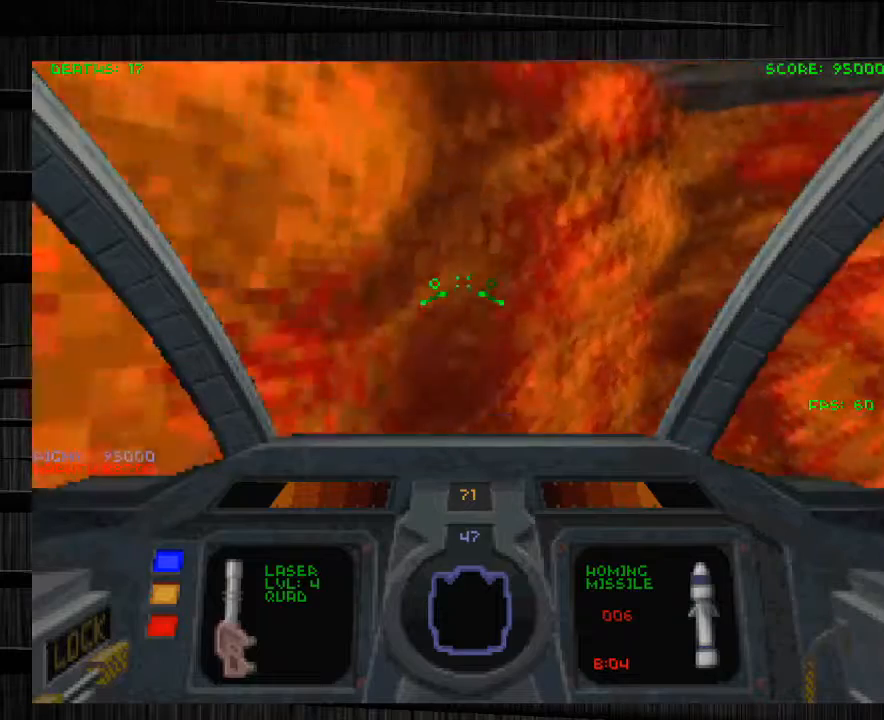
{"keys": ["d"], "mouse": [], "events": [[334, "a", "up"], [400, "d", "down"]]}
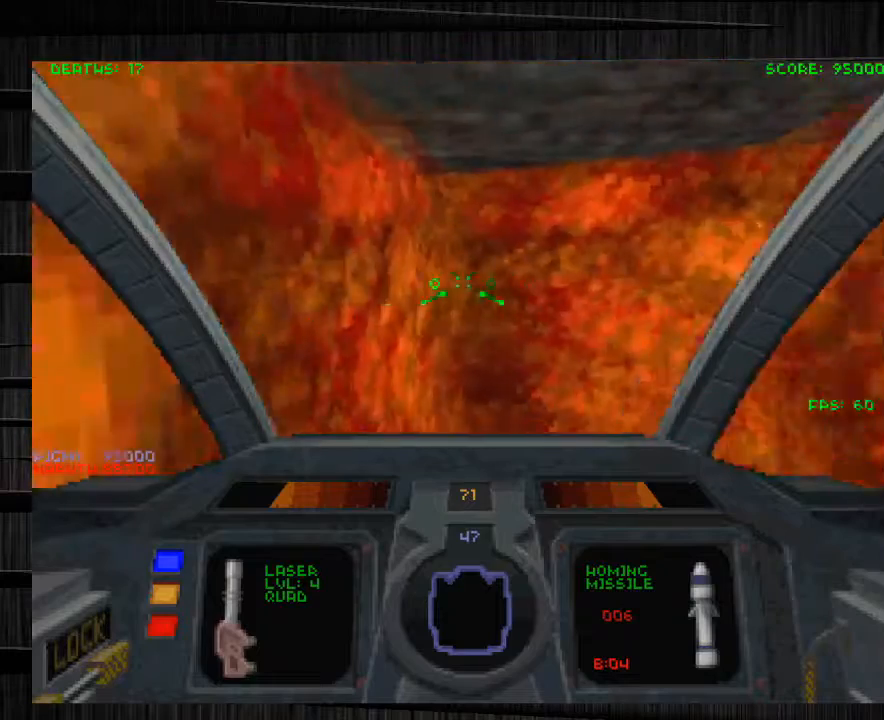
{"keys": ["w"], "mouse": [], "events": [[267, "w", "down"], [301, "d", "up"]]}
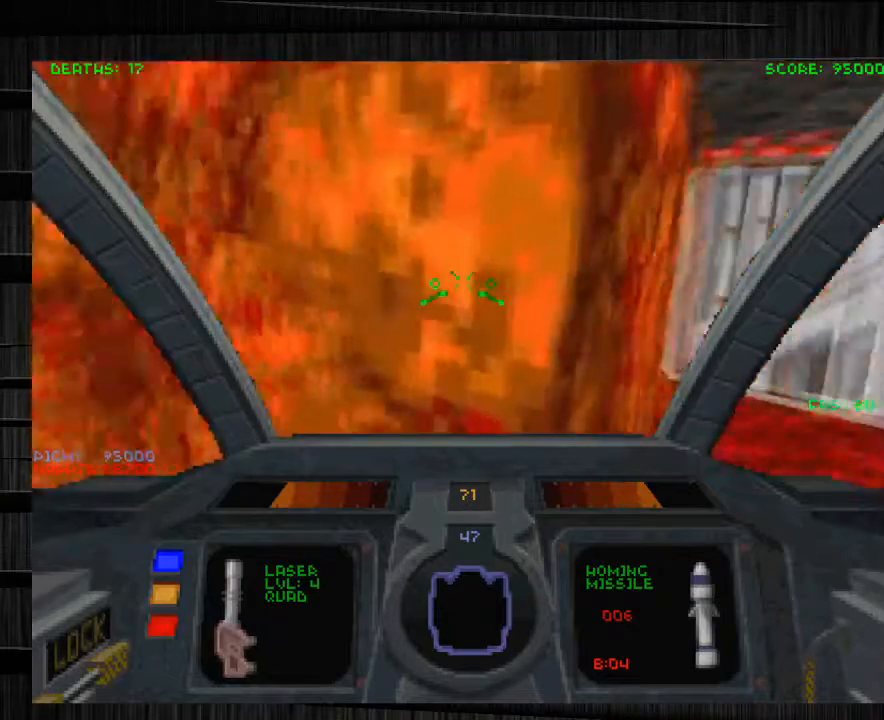
{"keys": ["w"], "mouse": ["left"], "events": [[33, "d", "down"], [100, "w", "up"], [233, "s", "down"], [367, "s", "up"], [434, "d", "up"], [500, "mouse_left", "down"], [500, "w", "down"]]}
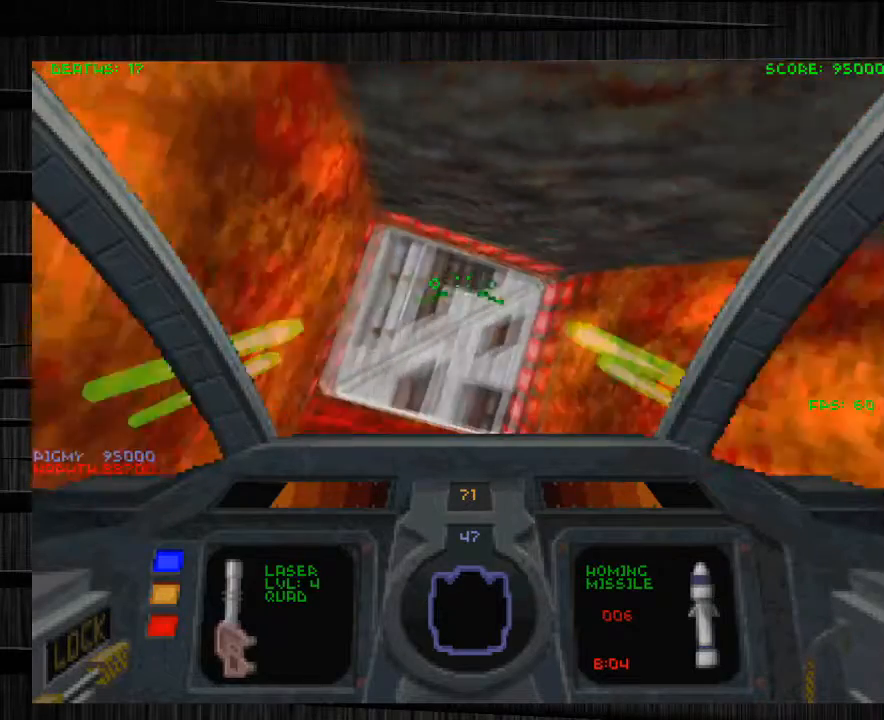
{"keys": ["a", "e", "w"], "mouse": [], "events": [[100, "mouse_left", "up"], [100, "x", "down"], [267, "x", "up"], [301, "a", "down"], [434, "e", "down"]]}
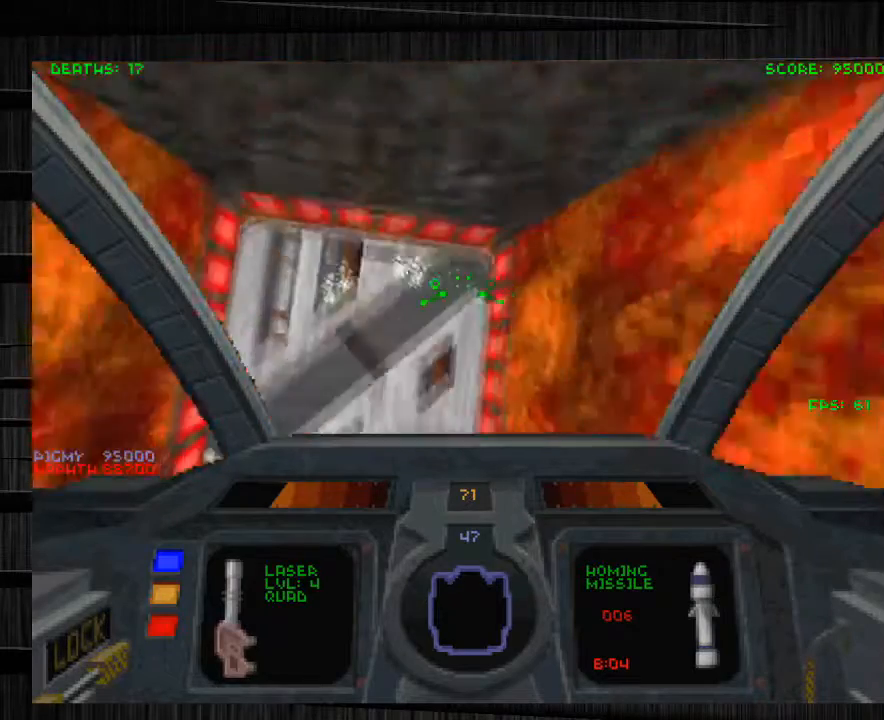
{"keys": ["w"], "mouse": [], "events": [[67, "e", "up"], [167, "a", "up"], [267, "d", "down"], [400, "d", "up"]]}
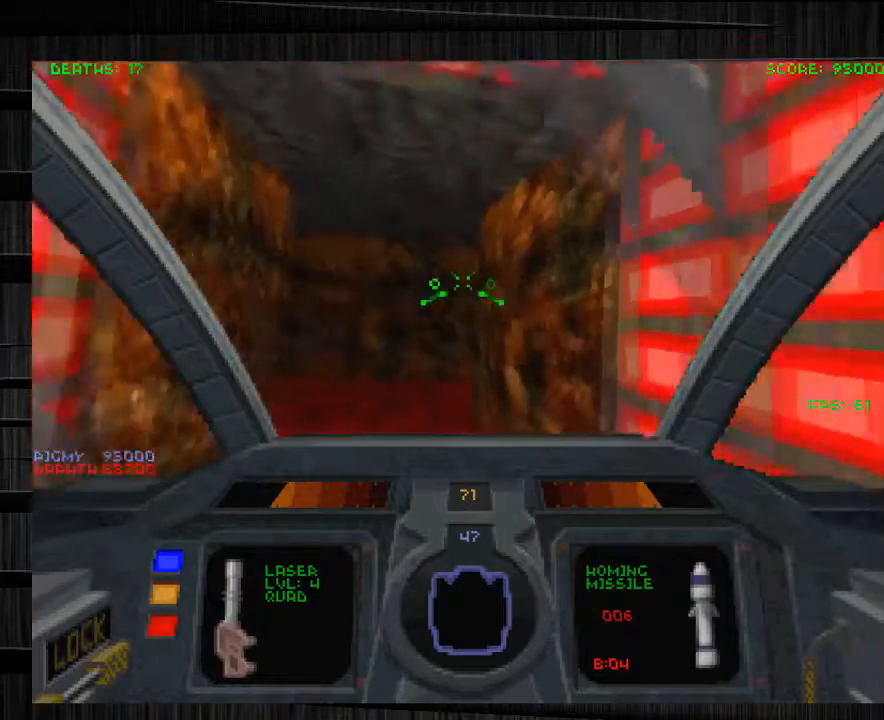
{"keys": ["a", "w"], "mouse": [], "events": [[133, "a", "down"]]}
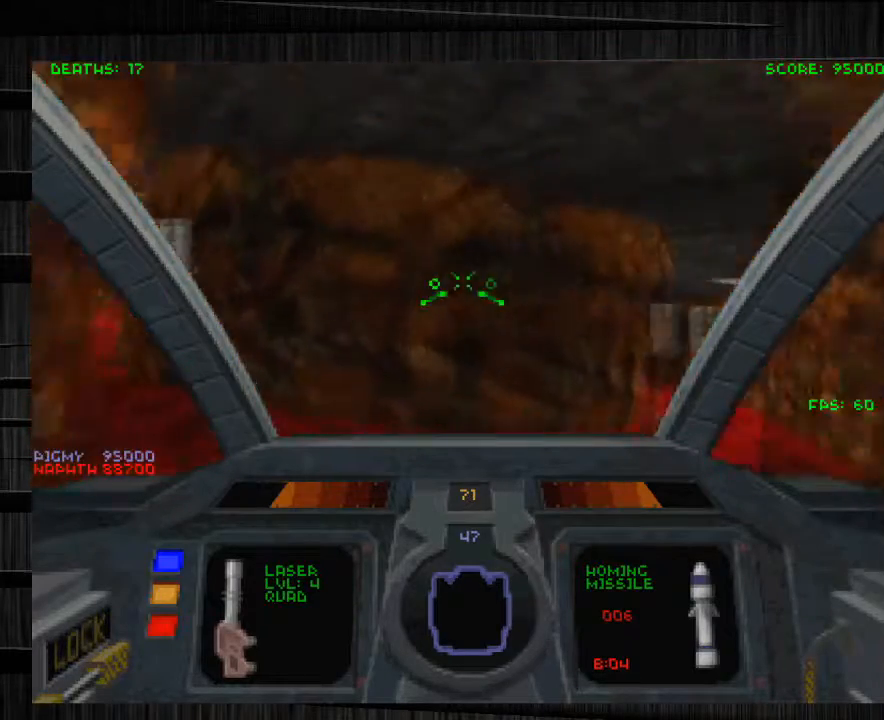
{"keys": ["d", "s"], "mouse": [], "events": [[66, "a", "up"], [133, "w", "up"], [233, "d", "down"], [233, "s", "down"]]}
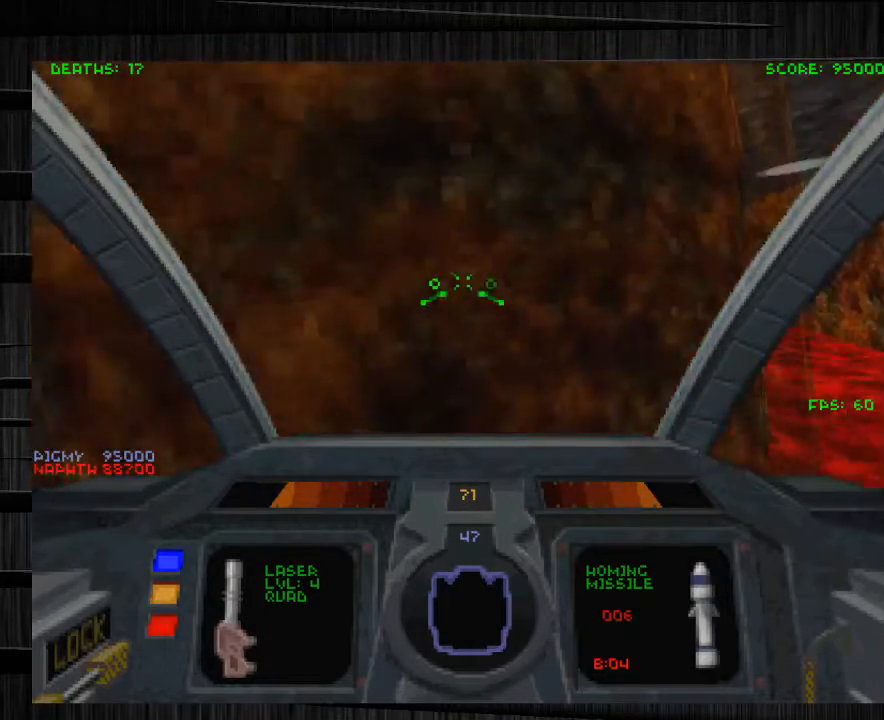
{"keys": ["d", "s"], "mouse": [], "events": []}
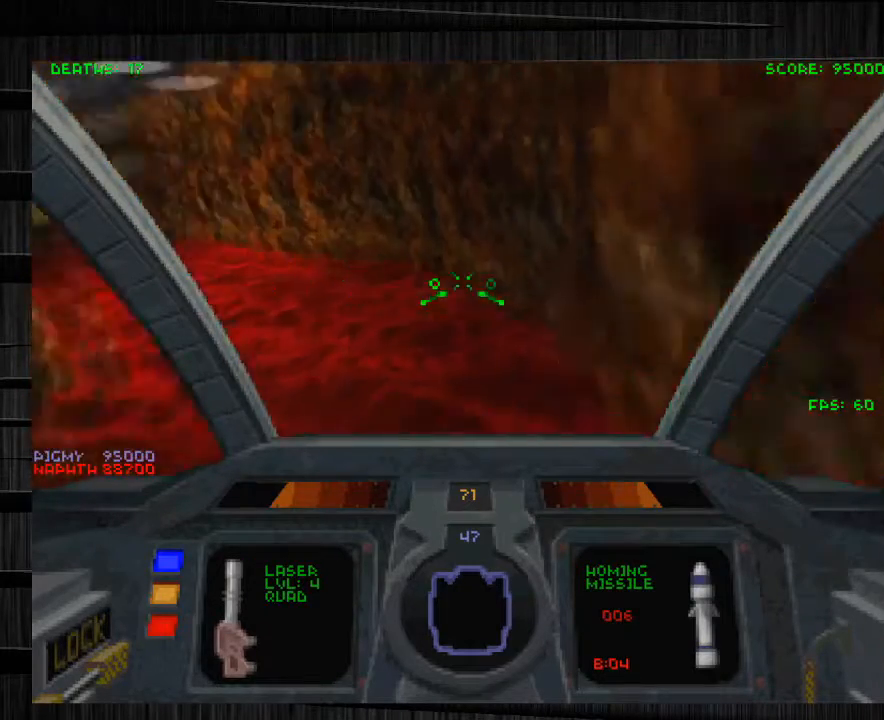
{"keys": ["d", "w"], "mouse": [], "events": [[66, "s", "up"], [266, "w", "down"]]}
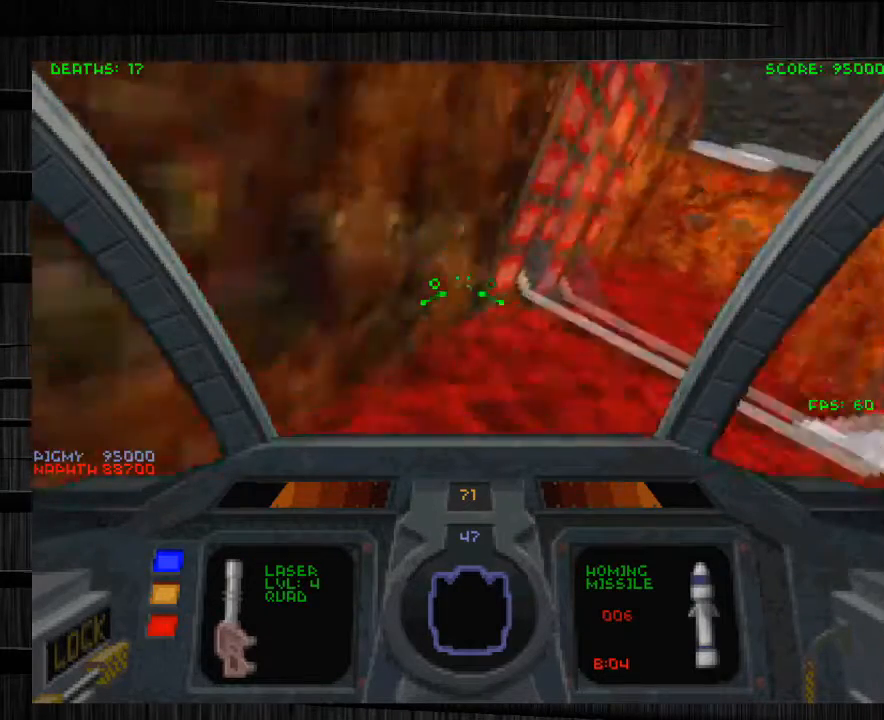
{"keys": ["w"], "mouse": [], "events": [[67, "d", "up"], [234, "x", "down"], [400, "x", "up"]]}
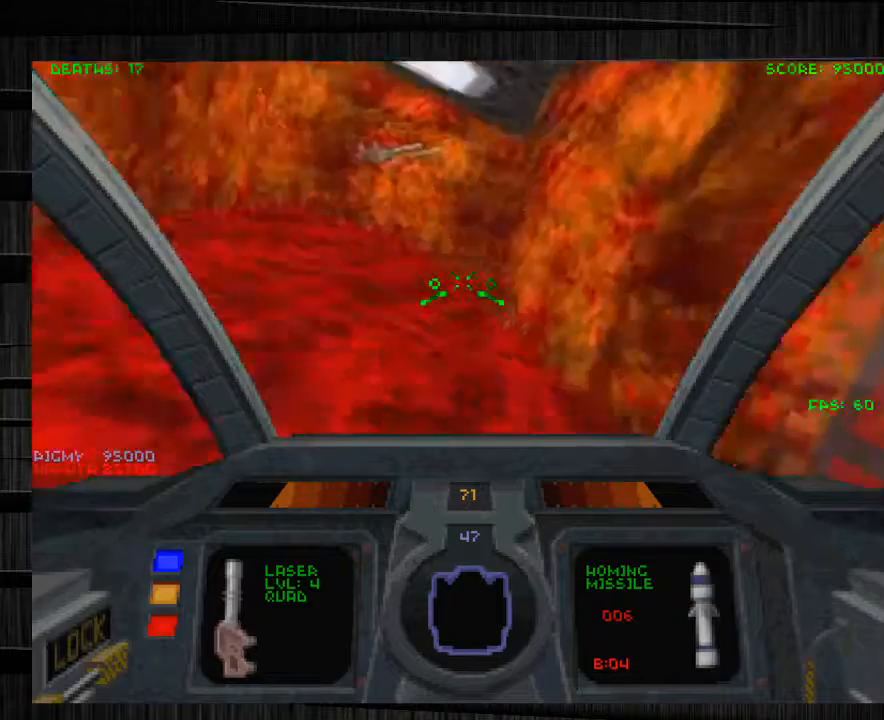
{"keys": ["d", "w"], "mouse": [], "events": [[166, "a", "down"], [500, "a", "up"], [500, "d", "down"]]}
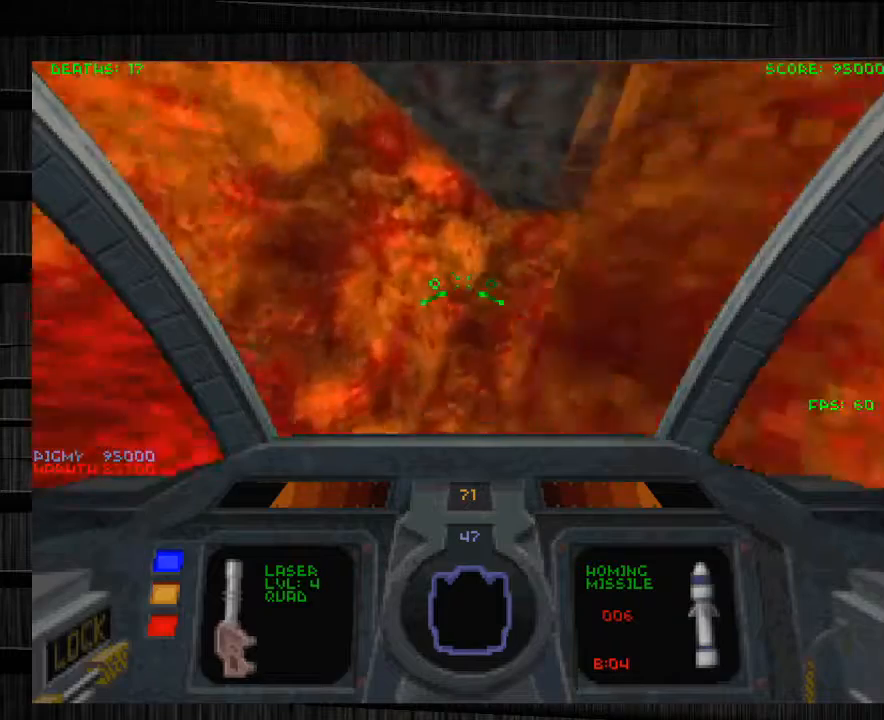
{"keys": ["e", "w"], "mouse": [], "events": [[234, "d", "up"], [300, "e", "down"]]}
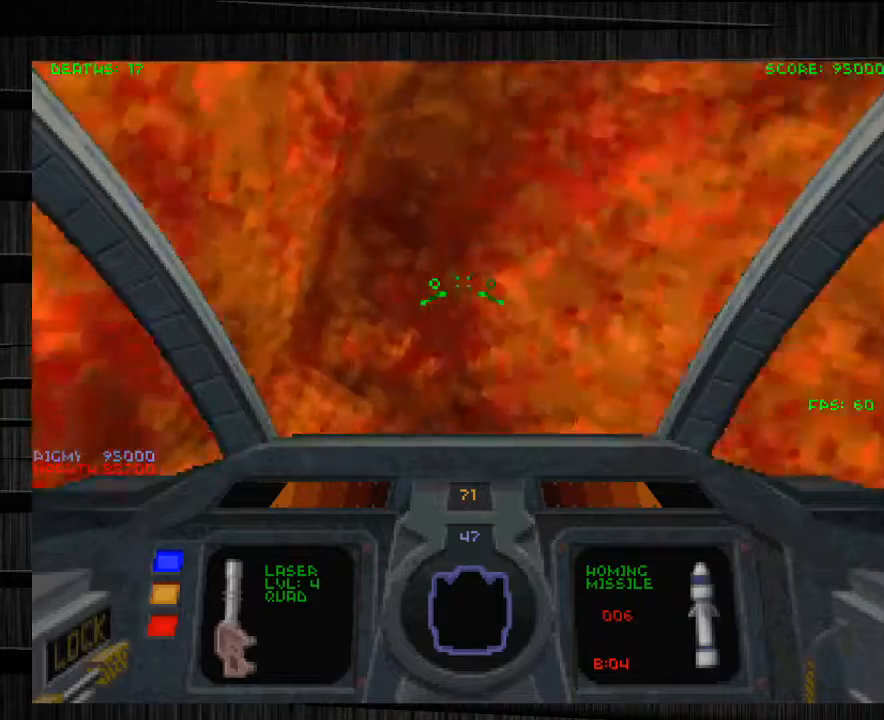
{"keys": ["d", "w"], "mouse": [], "events": [[200, "e", "up"], [367, "d", "down"]]}
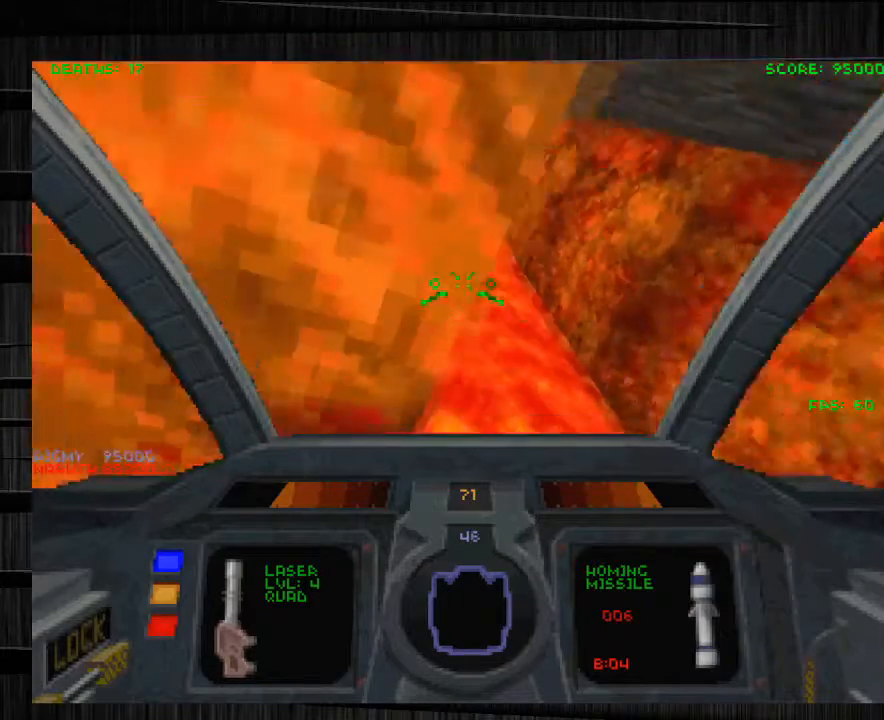
{"keys": ["d", "w"], "mouse": [], "events": [[67, "q", "down"], [167, "q", "up"]]}
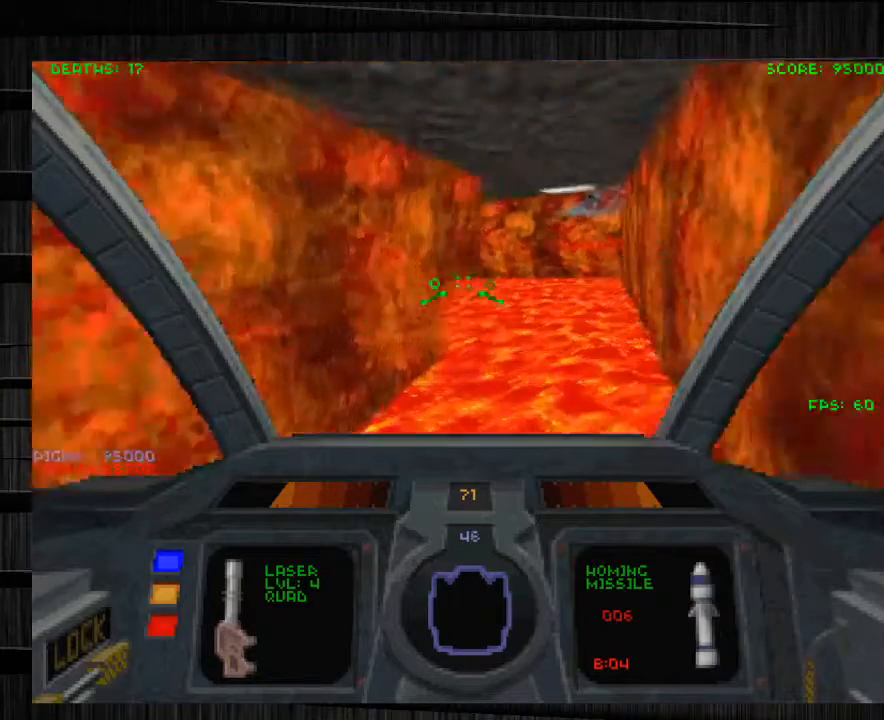
{"keys": ["w"], "mouse": [], "events": [[400, "d", "up"]]}
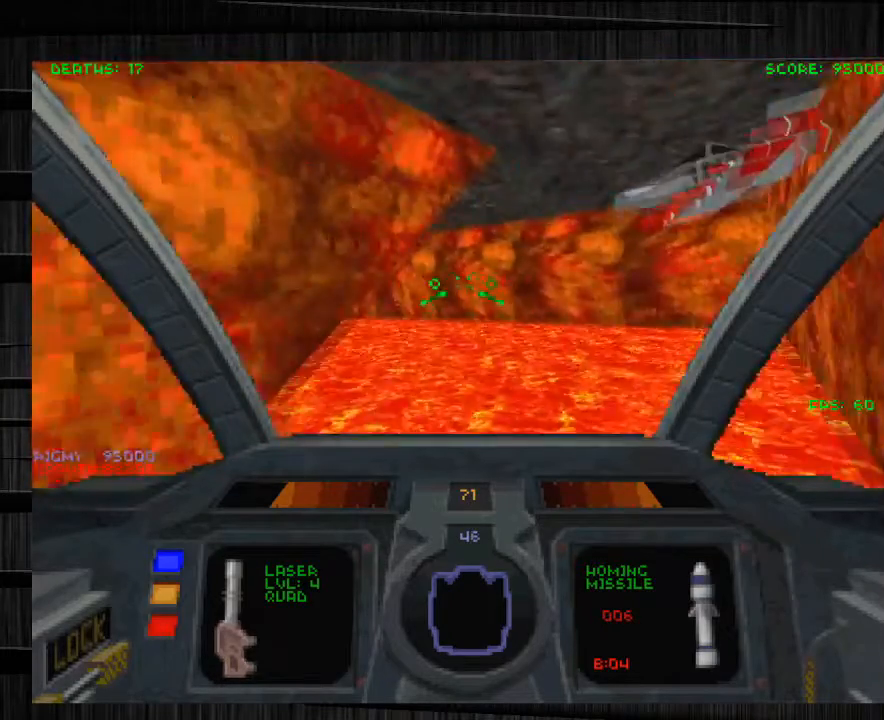
{"keys": ["a", "s"], "mouse": [], "events": [[100, "w", "up"], [133, "a", "down"], [300, "s", "down"]]}
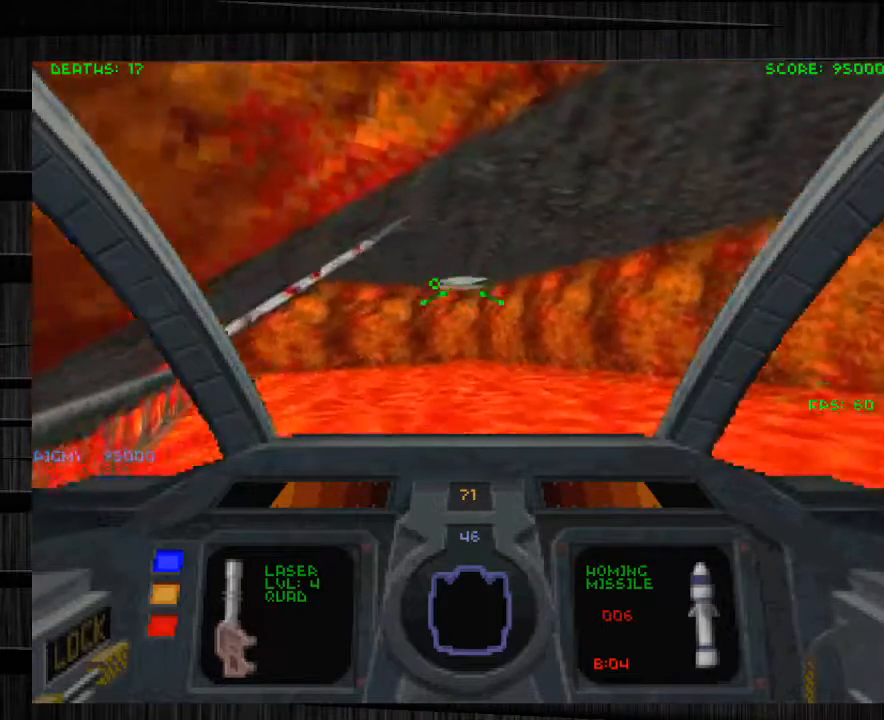
{"keys": [], "mouse": [], "events": [[34, "a", "up"], [34, "s", "up"], [167, "q", "down"], [301, "q", "up"]]}
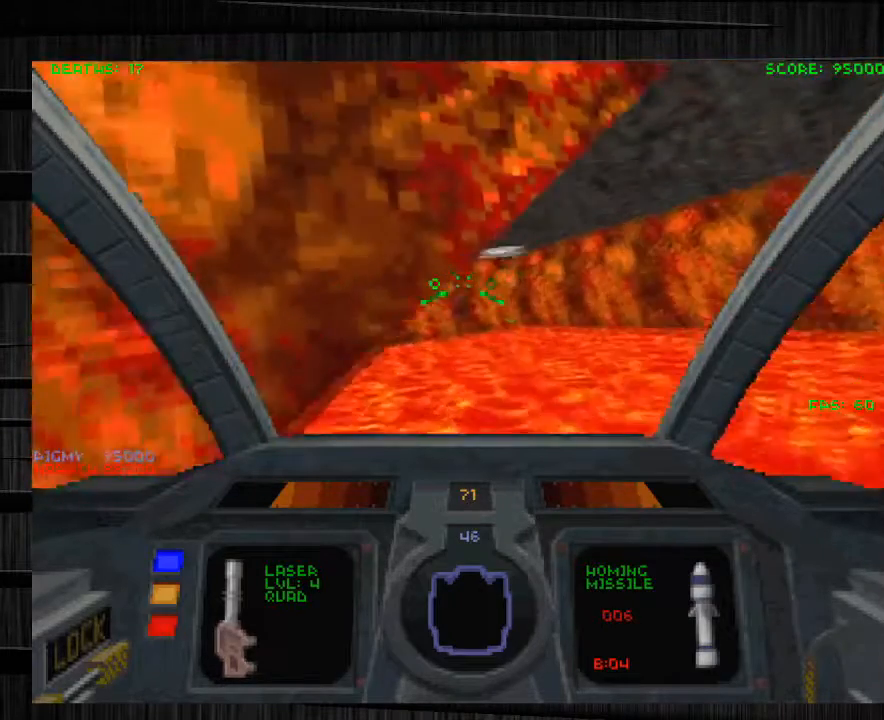
{"keys": [], "mouse": [], "events": [[267, "q", "down"], [367, "q", "up"]]}
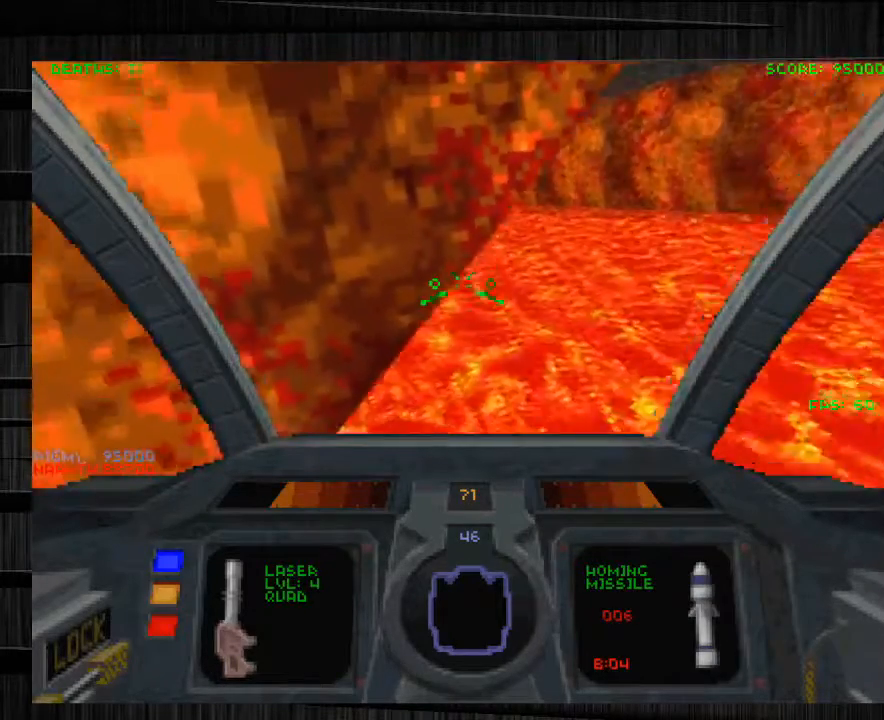
{"keys": [], "mouse": [], "events": [[367, "z", "down"], [467, "z", "up"]]}
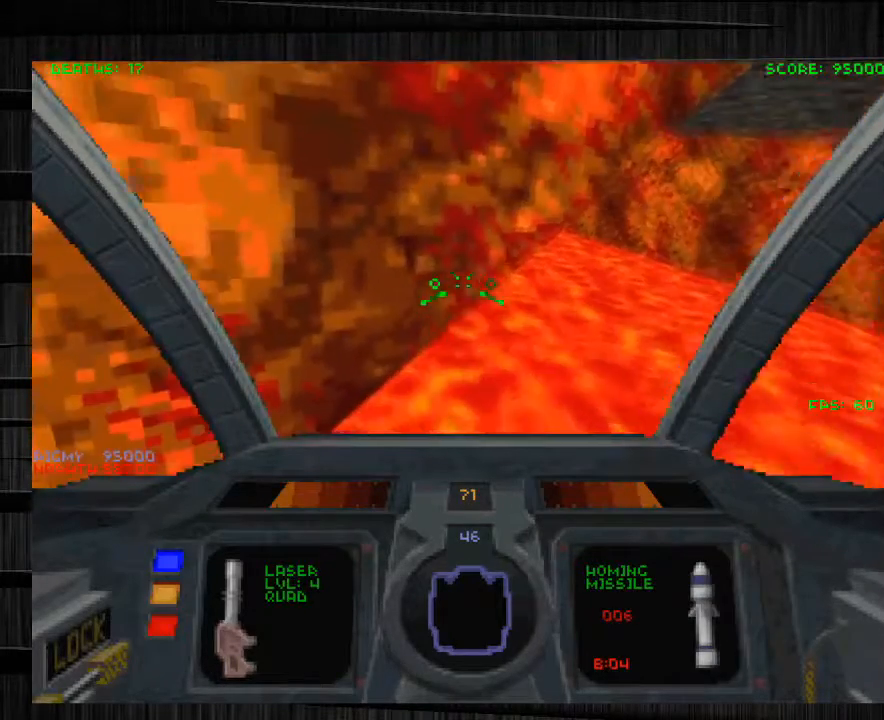
{"keys": ["s"], "mouse": [], "events": [[167, "x", "down"], [267, "x", "up"], [400, "s", "down"]]}
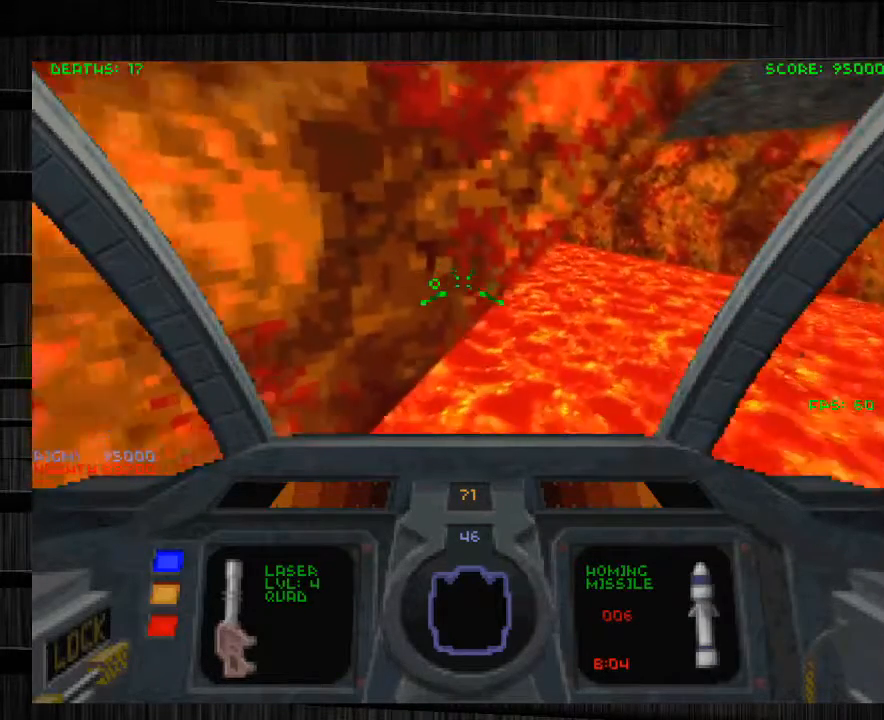
{"keys": [], "mouse": [], "events": [[67, "s", "up"]]}
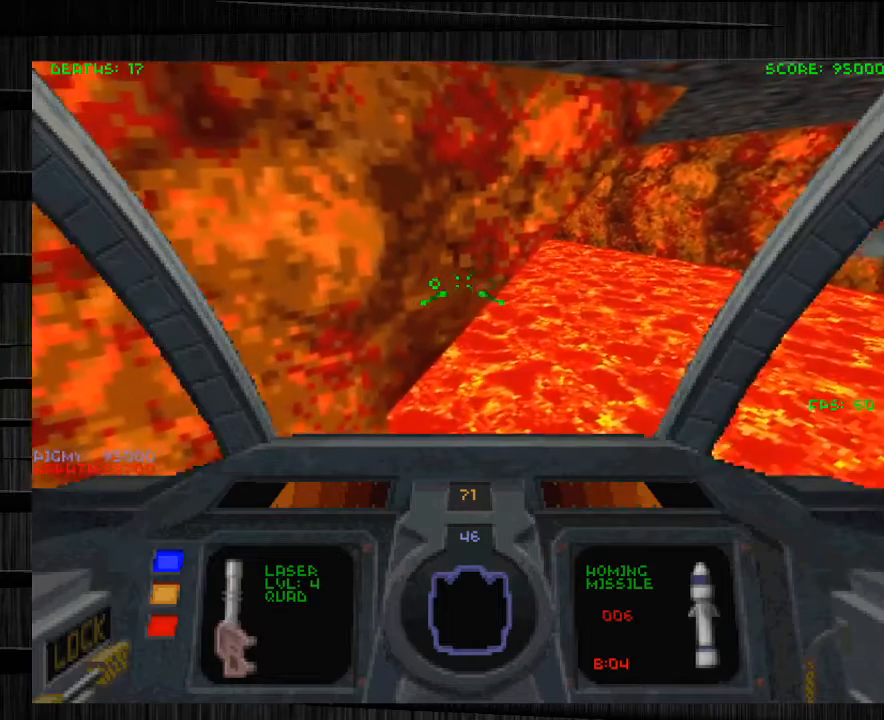
{"keys": [], "mouse": [], "events": [[234, "d", "down"], [434, "d", "up"]]}
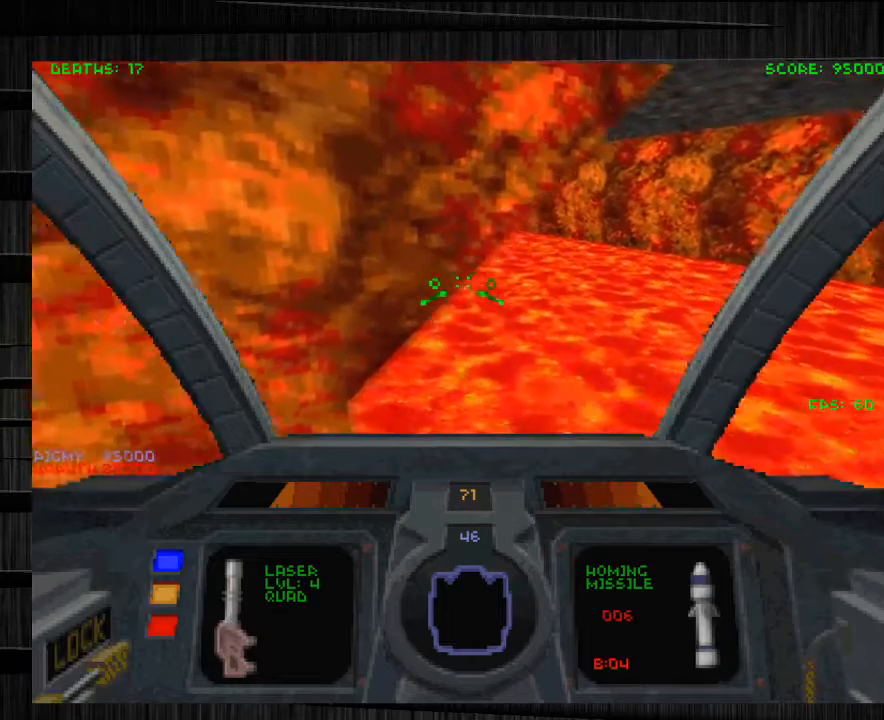
{"keys": [], "mouse": [], "events": [[400, "z", "down"], [500, "z", "up"]]}
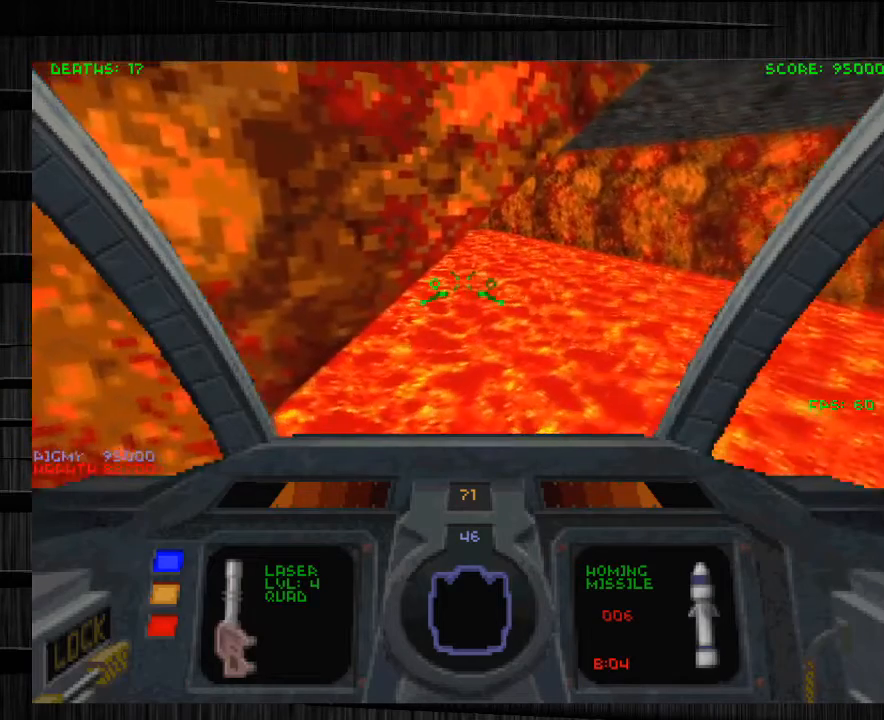
{"keys": ["s"], "mouse": [], "events": [[467, "s", "down"]]}